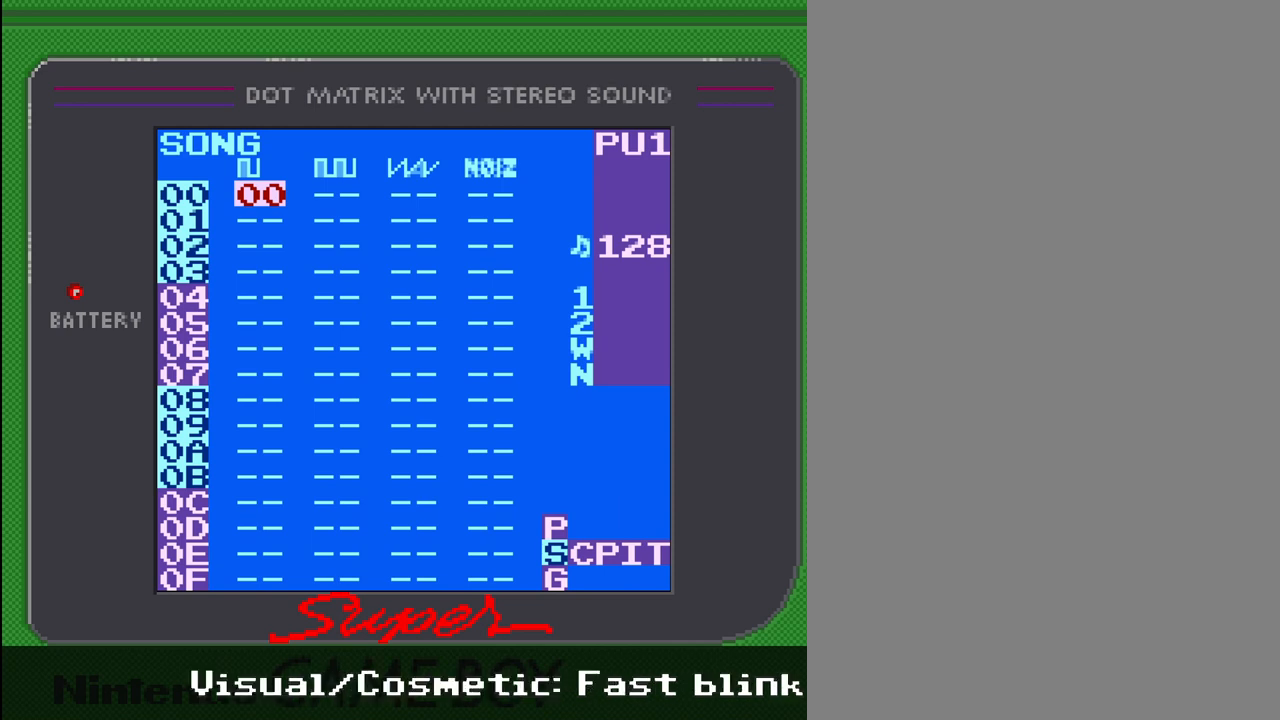
Gameplay with a controller (Nintendo layout); each line is a JSON object with the inputs held at the frame after it. "events" lists button and stick changes between this image and that frame as [ms after this image, input, new state], when the widget could be followed in between. Not read: L3 R3.
{"buttons": [], "events": []}
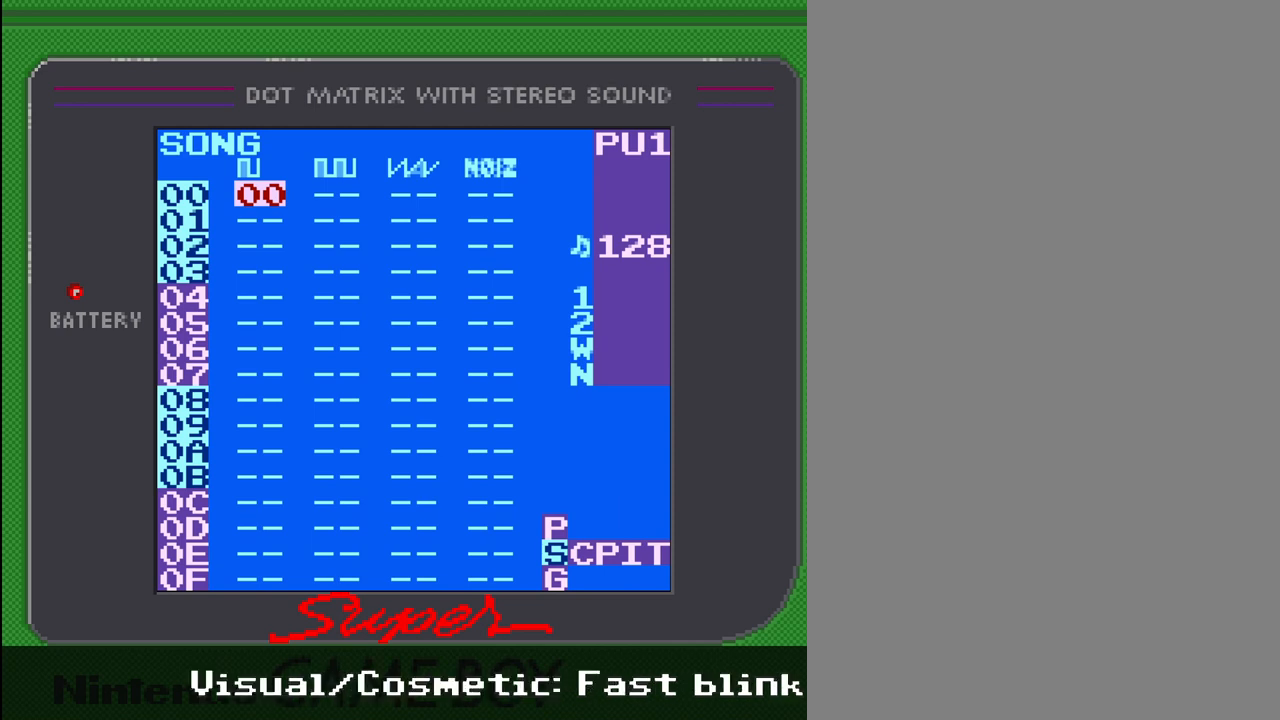
{"buttons": ["SELECT"], "events": [[400, "SELECT", "down"]]}
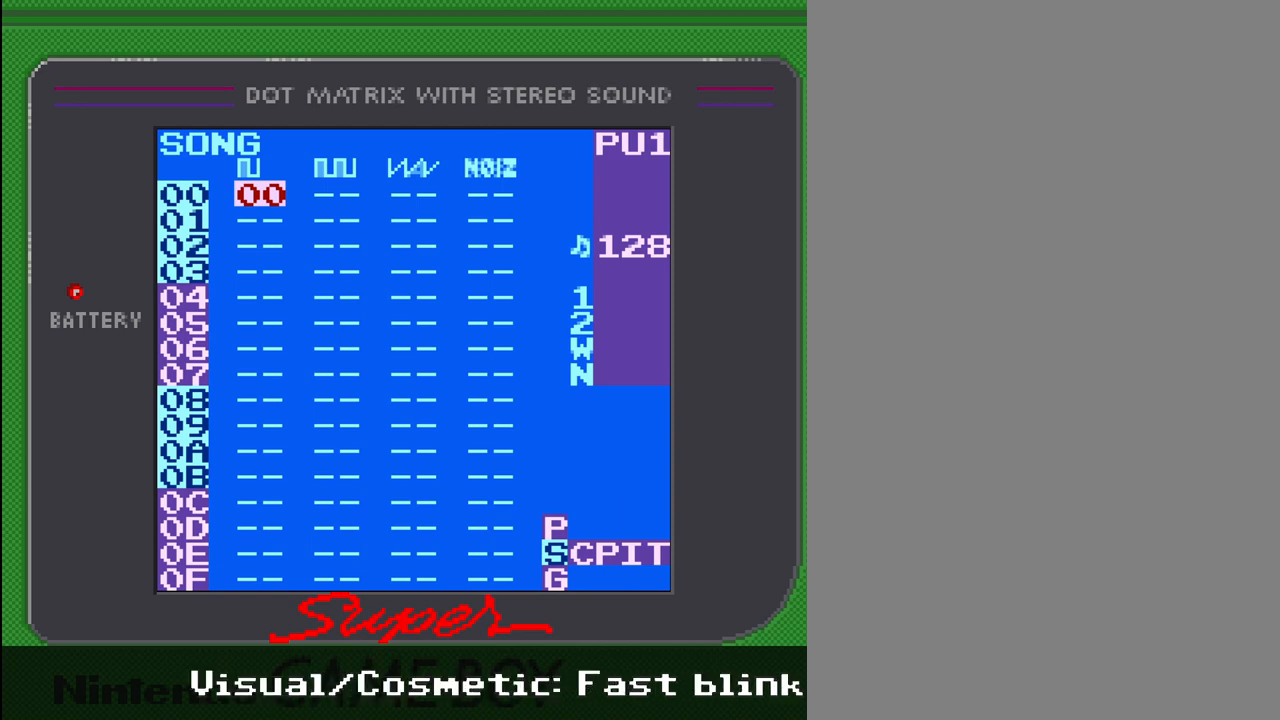
{"buttons": ["SELECT"], "events": [[167, "DPAD_RIGHT", "down"], [300, "DPAD_RIGHT", "up"]]}
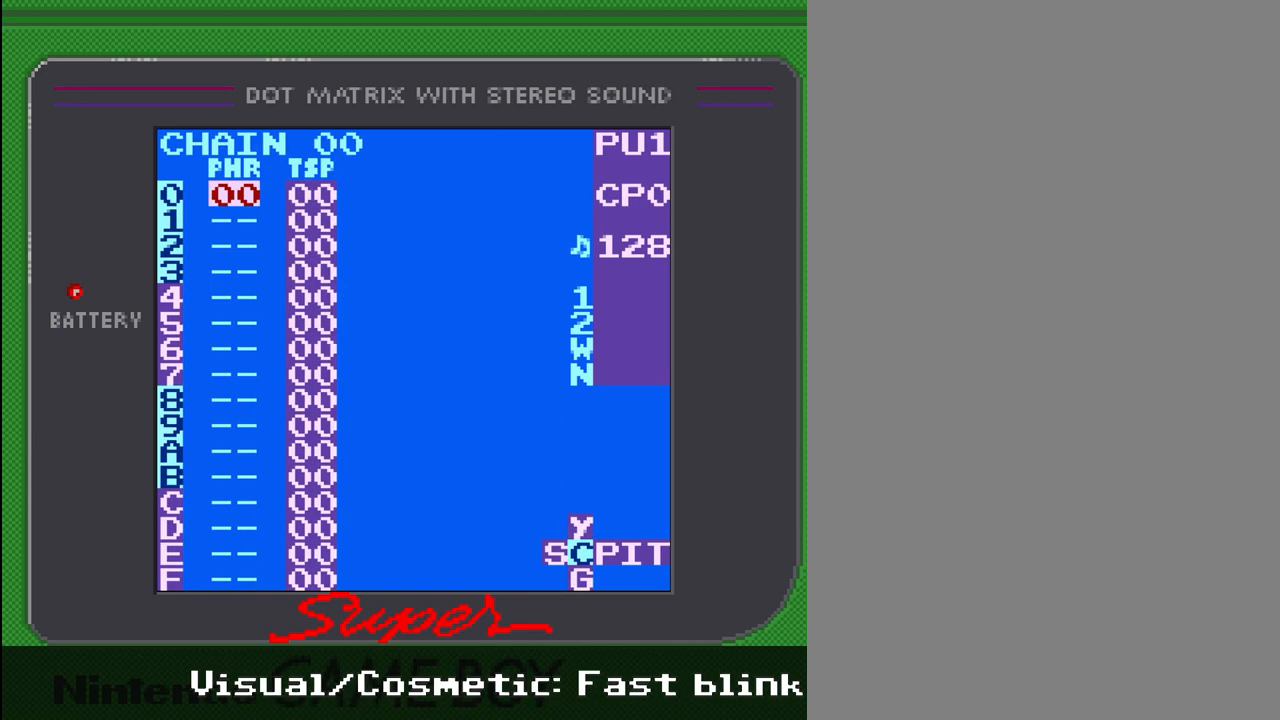
{"buttons": ["SELECT"], "events": [[133, "DPAD_RIGHT", "down"], [300, "DPAD_RIGHT", "up"]]}
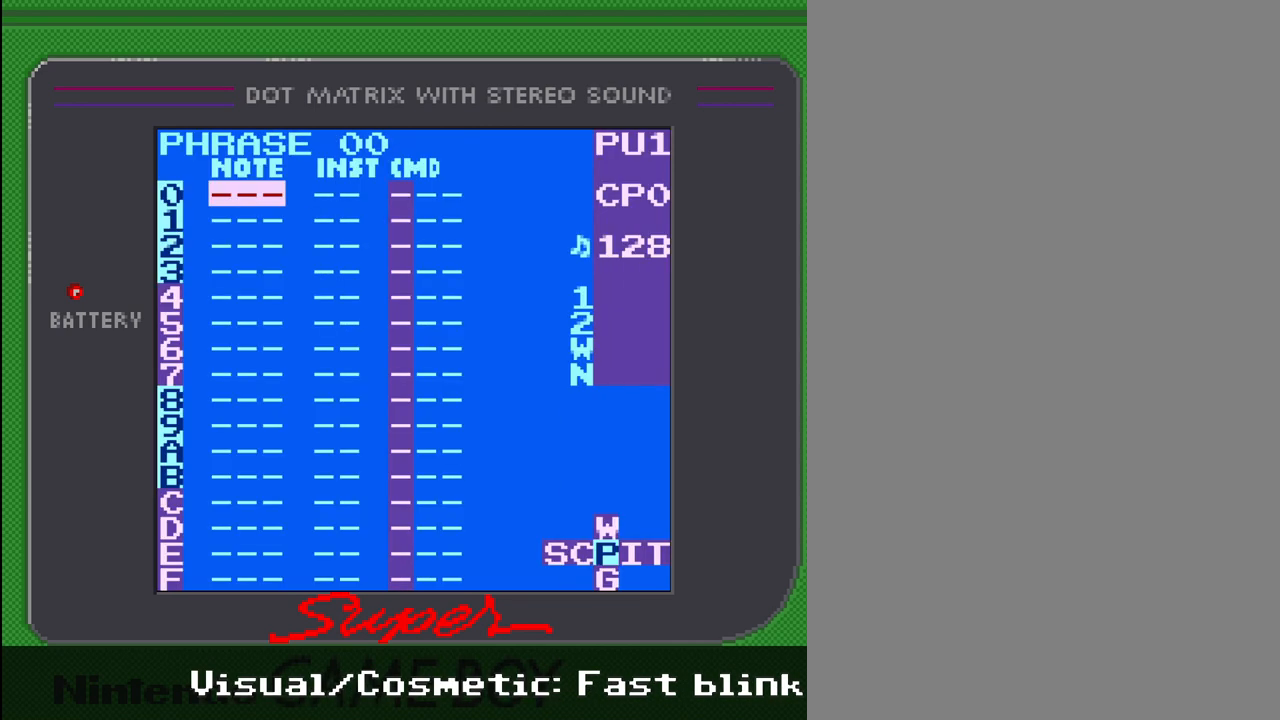
{"buttons": ["SELECT"], "events": [[333, "DPAD_UP", "down"], [433, "DPAD_UP", "up"]]}
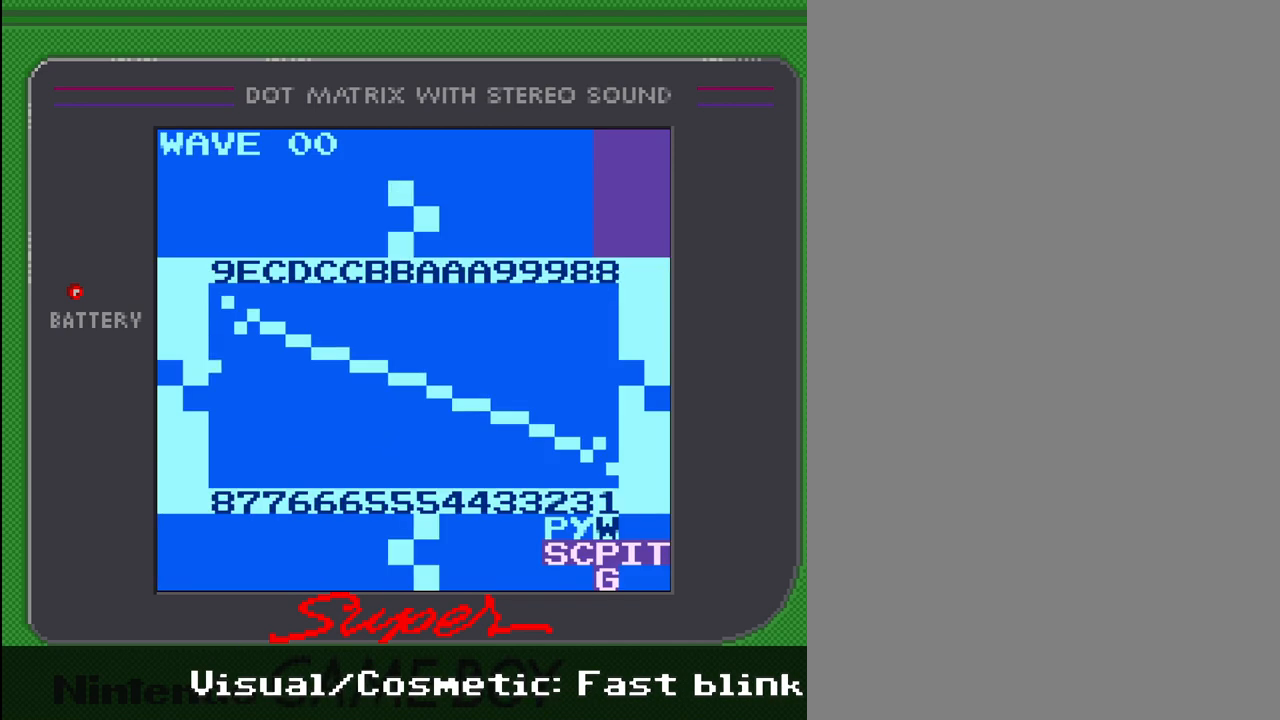
{"buttons": ["SELECT"], "events": []}
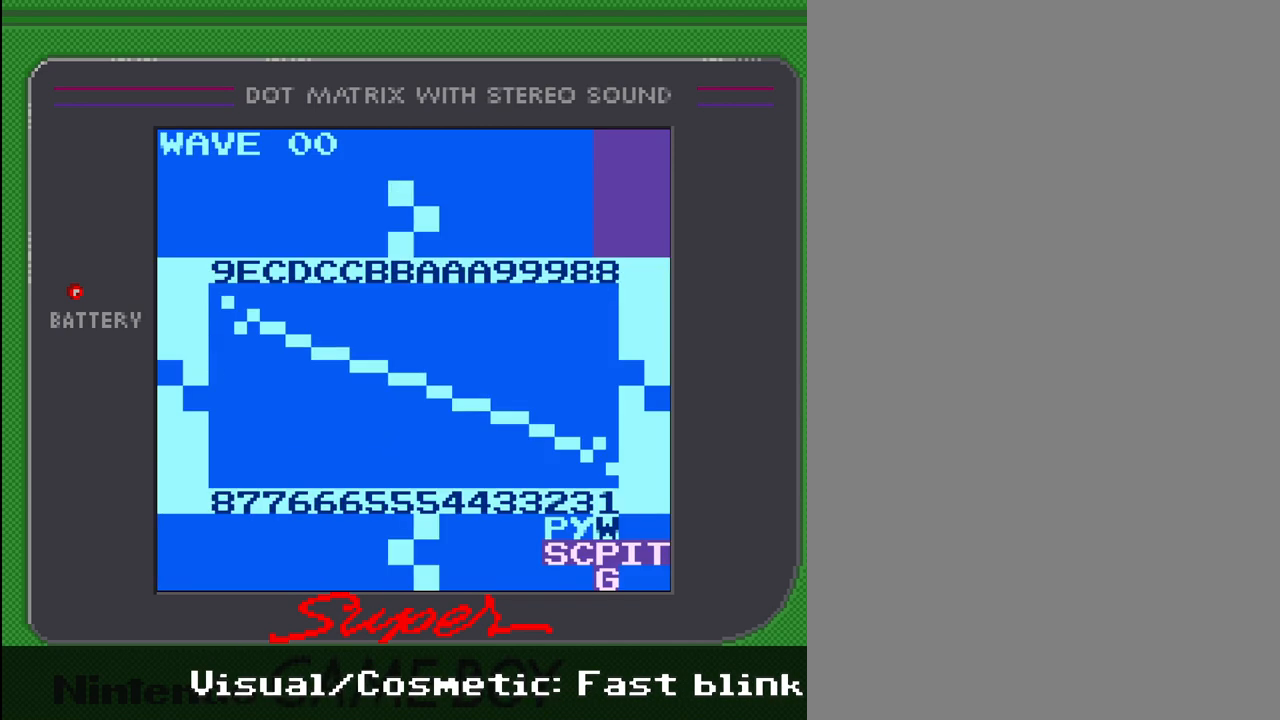
{"buttons": [], "events": [[133, "SELECT", "up"]]}
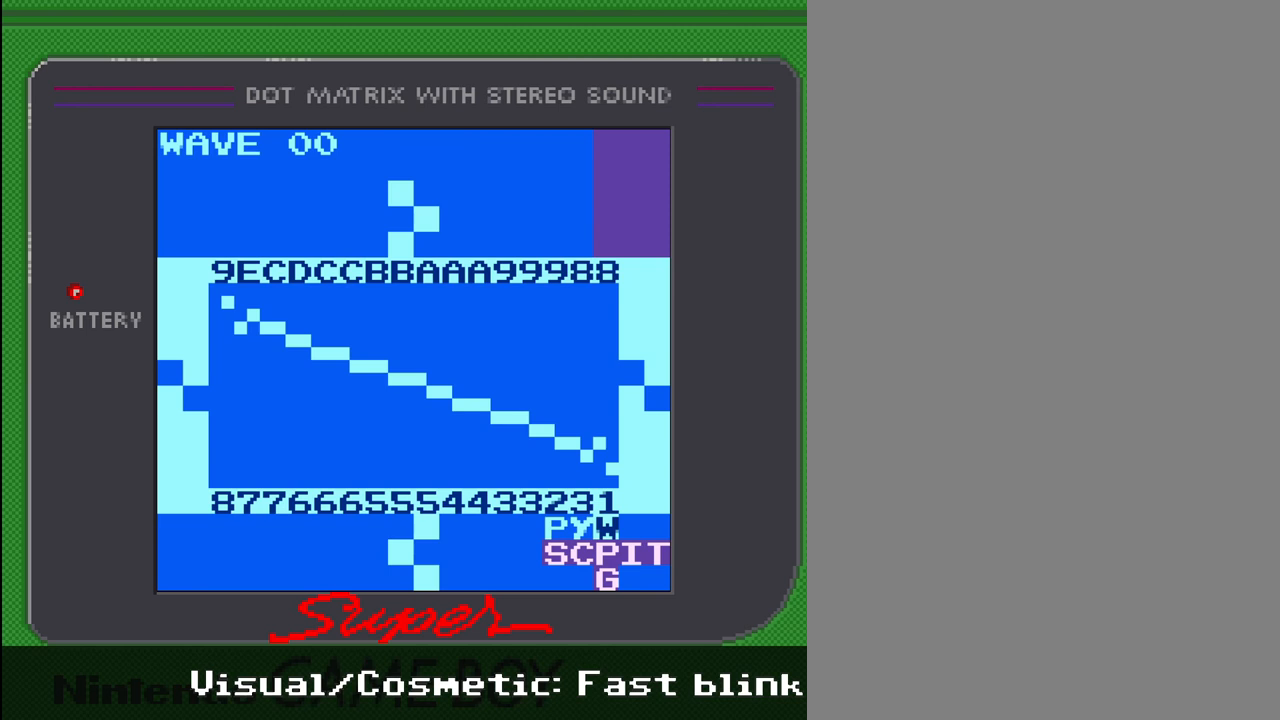
{"buttons": [], "events": [[333, "DPAD_RIGHT", "down"], [400, "DPAD_RIGHT", "up"]]}
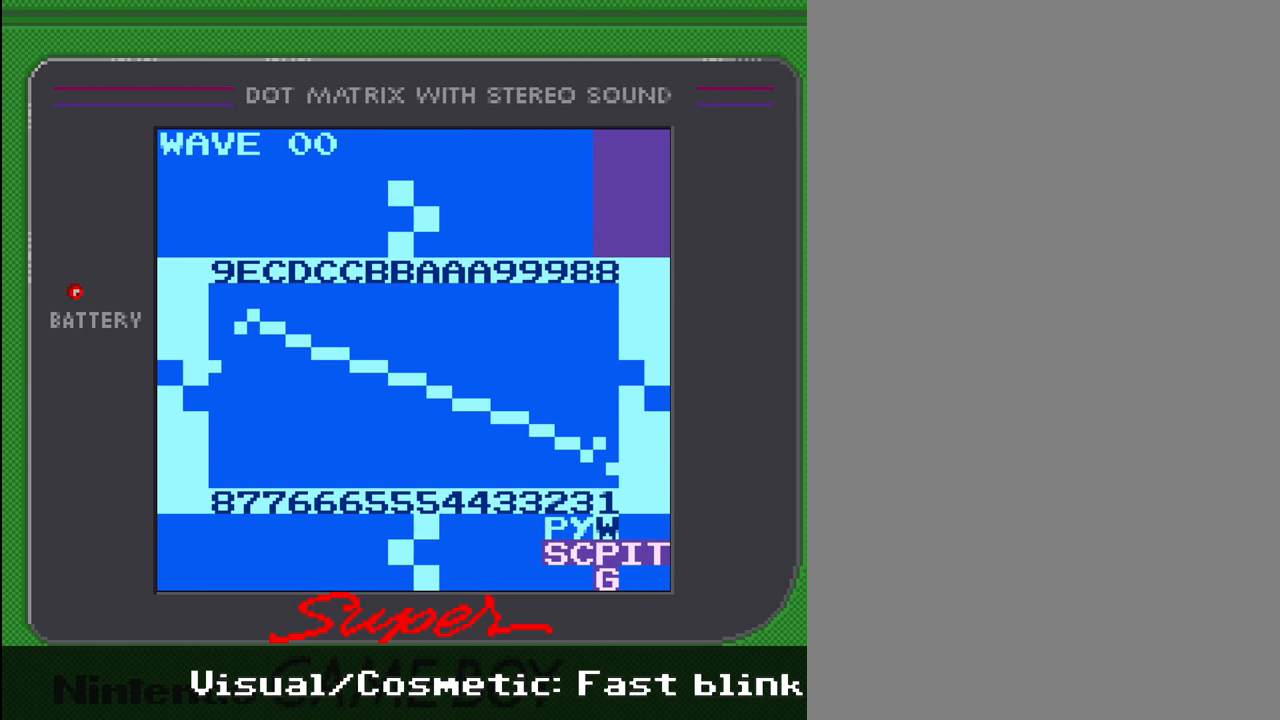
{"buttons": [], "events": [[300, "DPAD_RIGHT", "down"], [400, "DPAD_RIGHT", "up"]]}
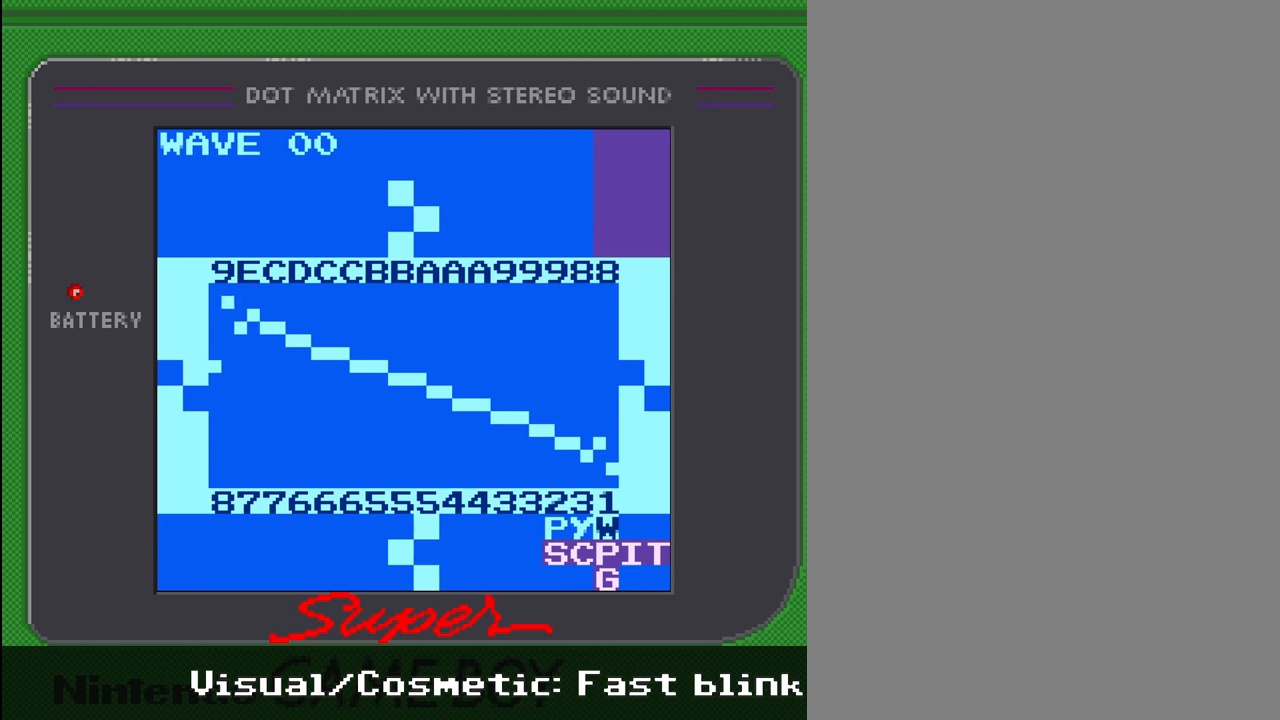
{"buttons": [], "events": [[300, "DPAD_RIGHT", "down"], [400, "DPAD_RIGHT", "up"]]}
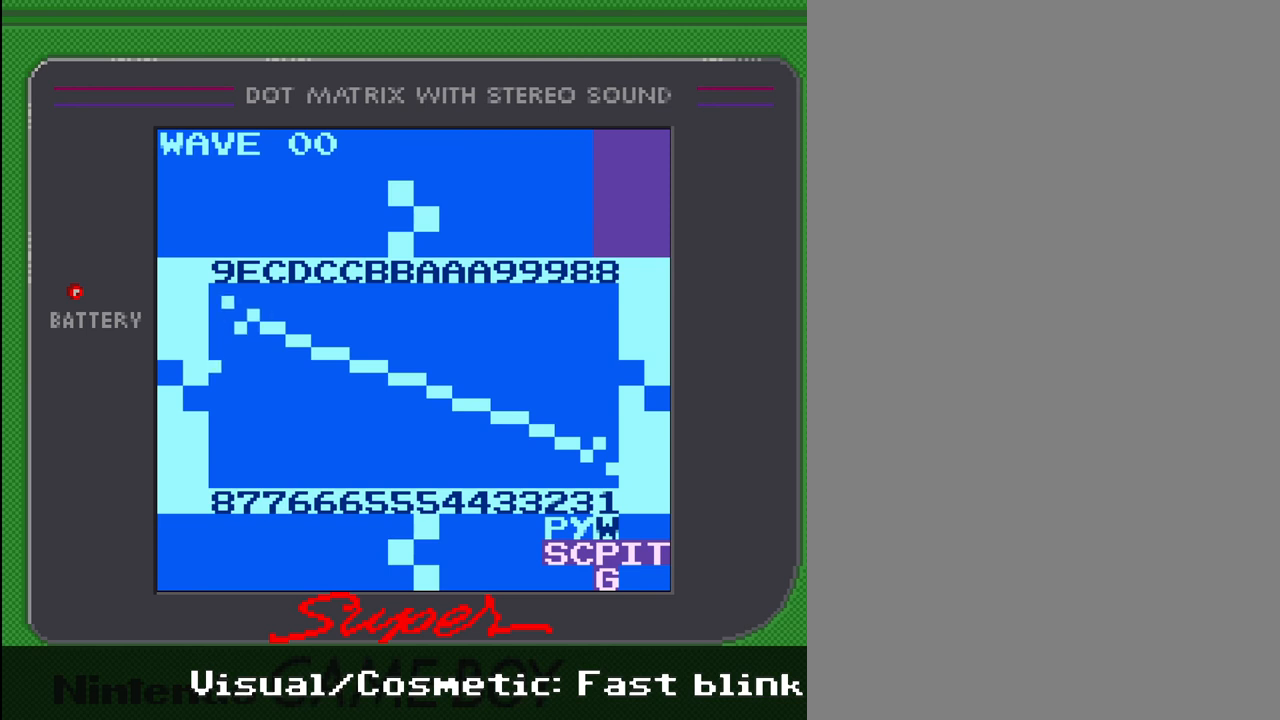
{"buttons": [], "events": [[133, "DPAD_RIGHT", "down"], [200, "DPAD_RIGHT", "up"], [400, "DPAD_RIGHT", "down"], [467, "DPAD_RIGHT", "up"]]}
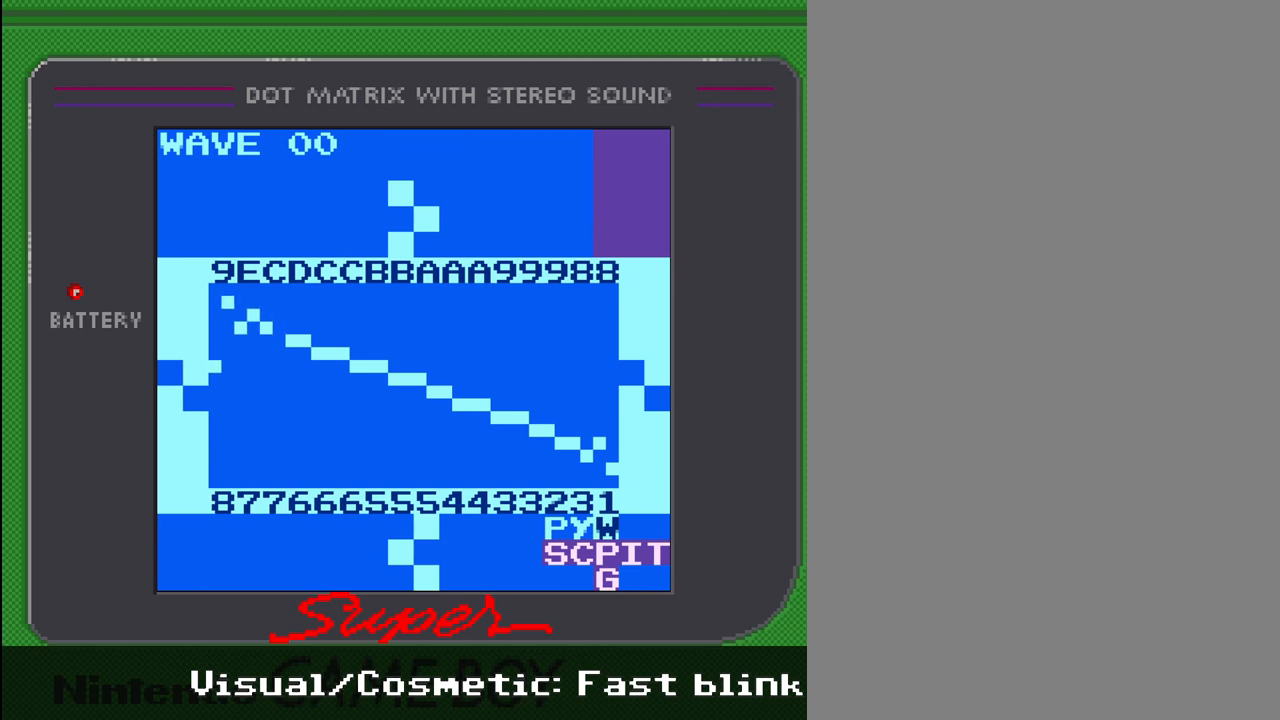
{"buttons": [], "events": [[367, "DPAD_RIGHT", "down"], [467, "DPAD_RIGHT", "up"]]}
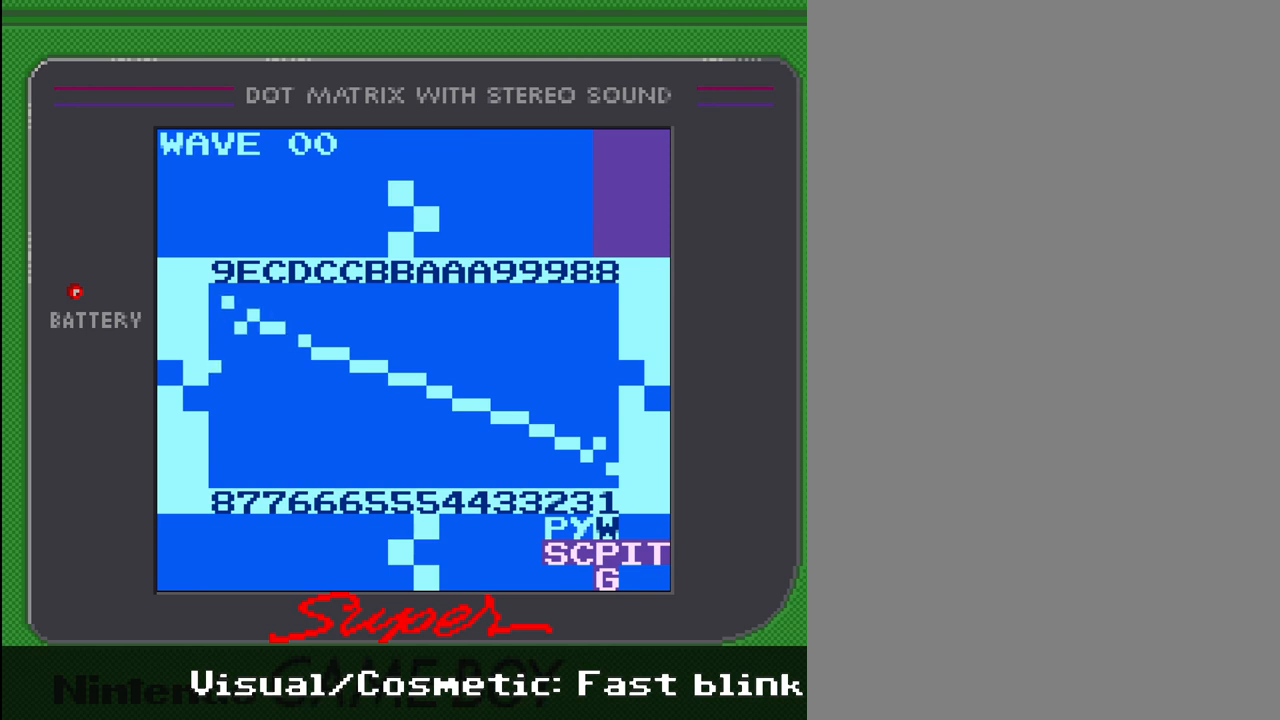
{"buttons": ["DPAD_RIGHT"], "events": [[433, "DPAD_RIGHT", "down"]]}
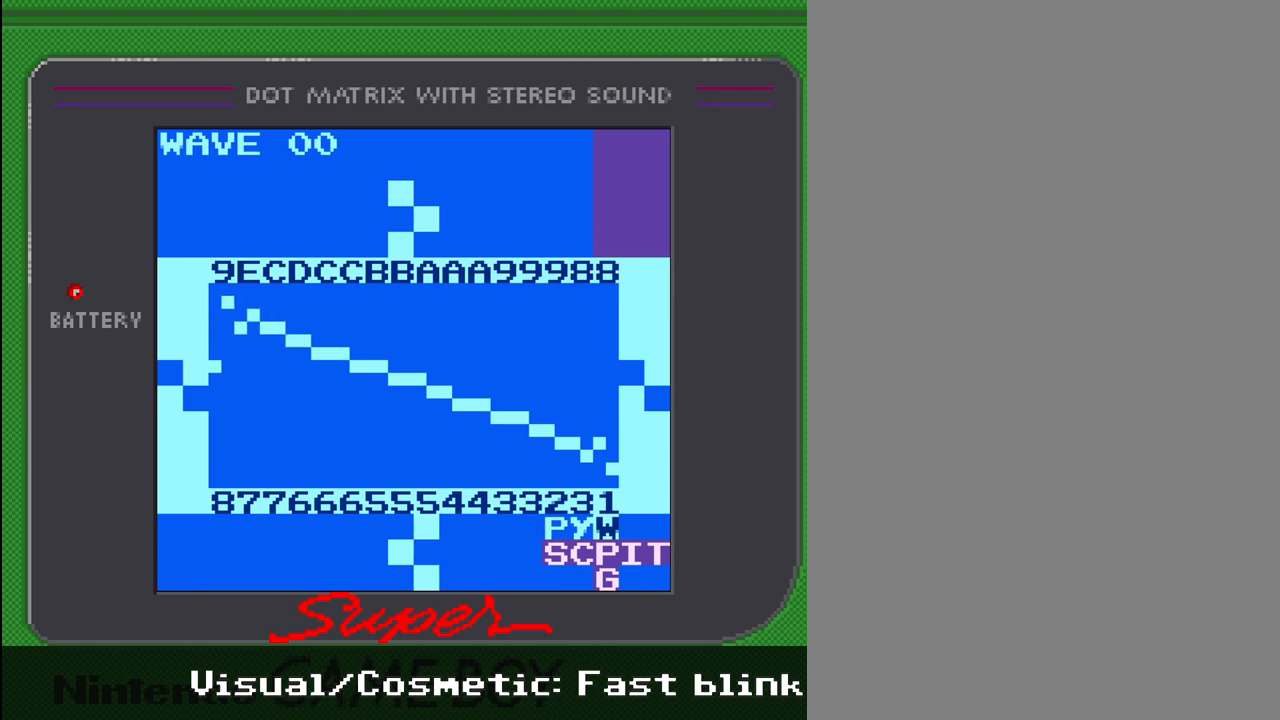
{"buttons": ["DPAD_RIGHT"], "events": [[67, "DPAD_RIGHT", "up"], [433, "DPAD_RIGHT", "down"]]}
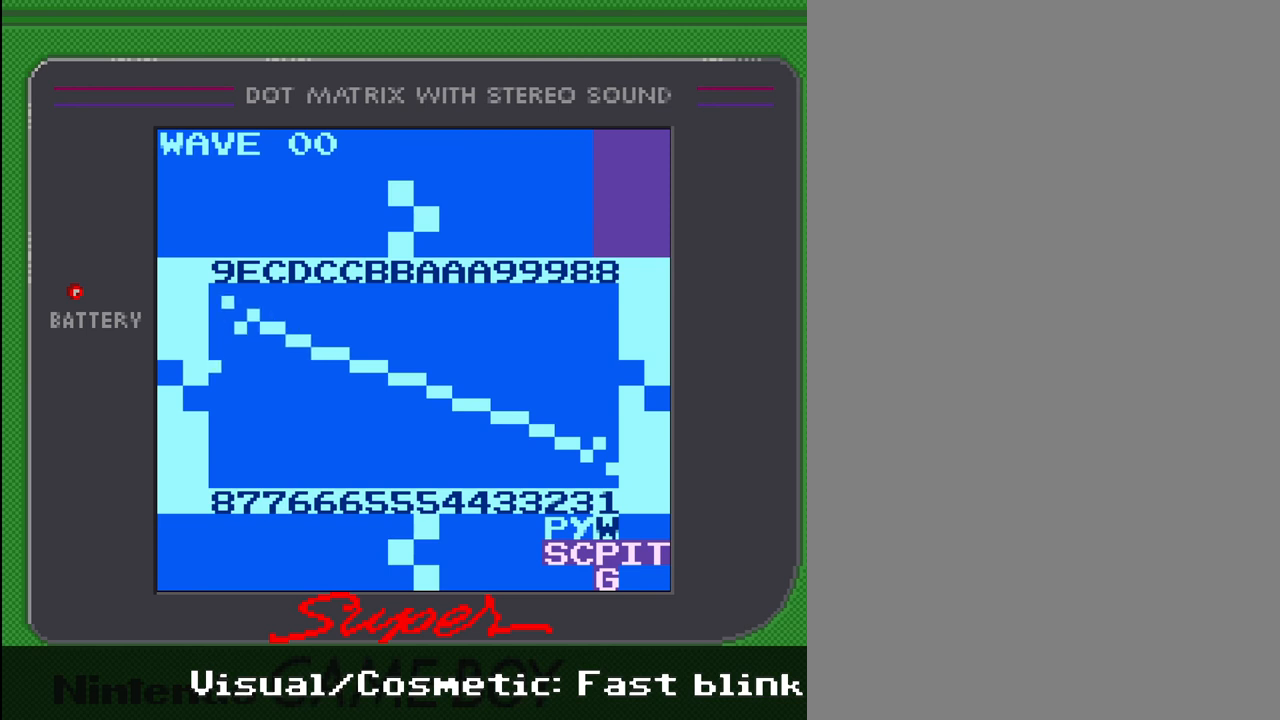
{"buttons": [], "events": [[33, "DPAD_RIGHT", "up"], [400, "DPAD_RIGHT", "down"], [500, "DPAD_RIGHT", "up"]]}
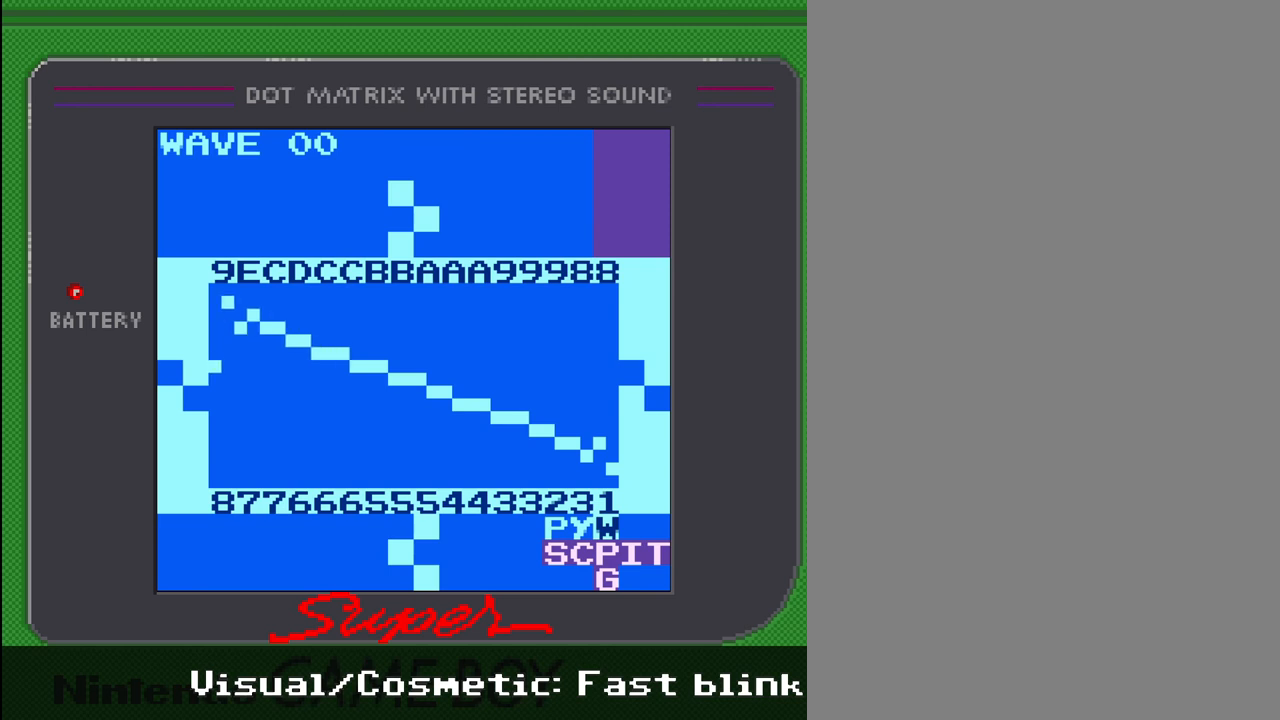
{"buttons": [], "events": [[333, "DPAD_RIGHT", "down"], [367, "DPAD_RIGHT", "up"]]}
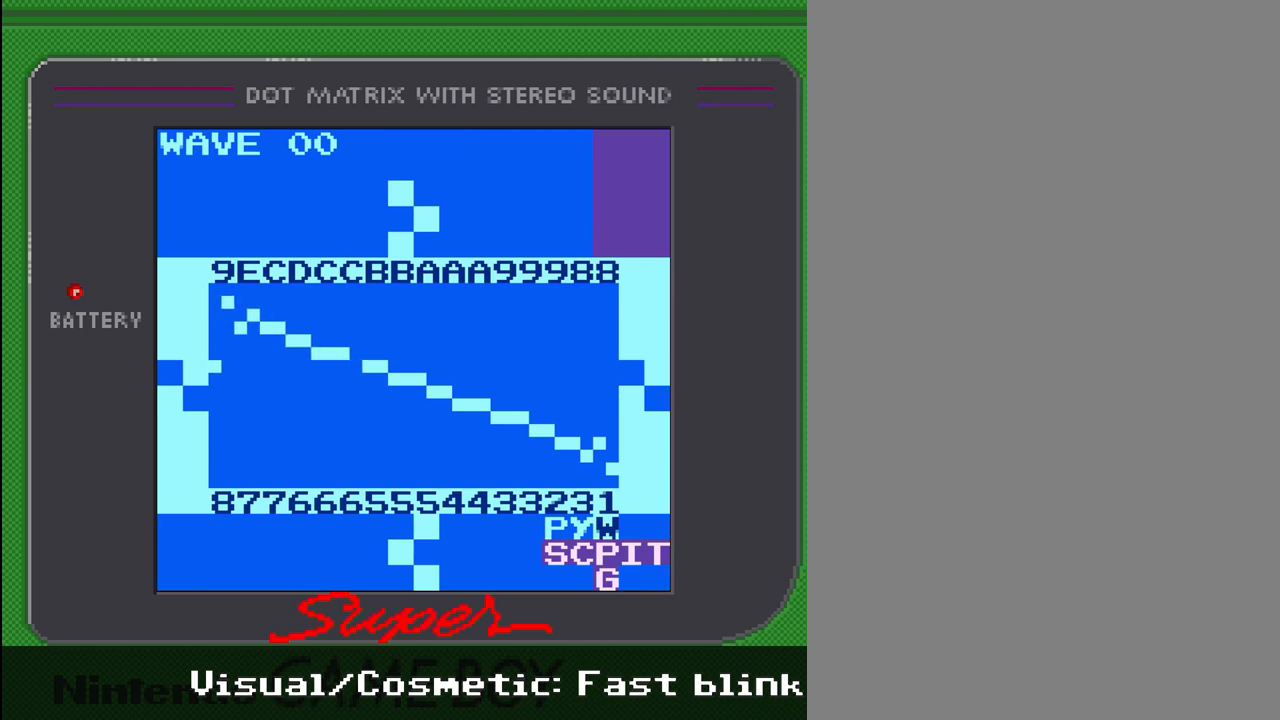
{"buttons": [], "events": [[333, "DPAD_RIGHT", "down"], [367, "DPAD_RIGHT", "up"]]}
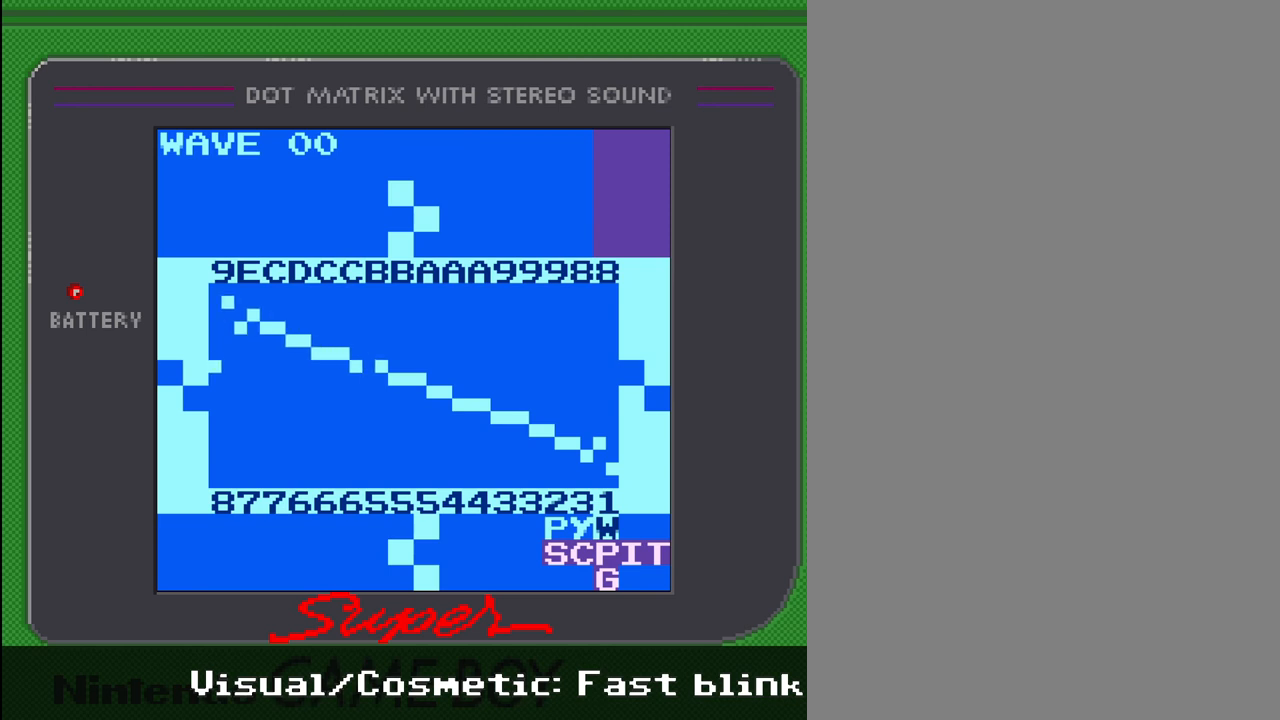
{"buttons": [], "events": [[300, "DPAD_RIGHT", "down"], [367, "DPAD_RIGHT", "up"]]}
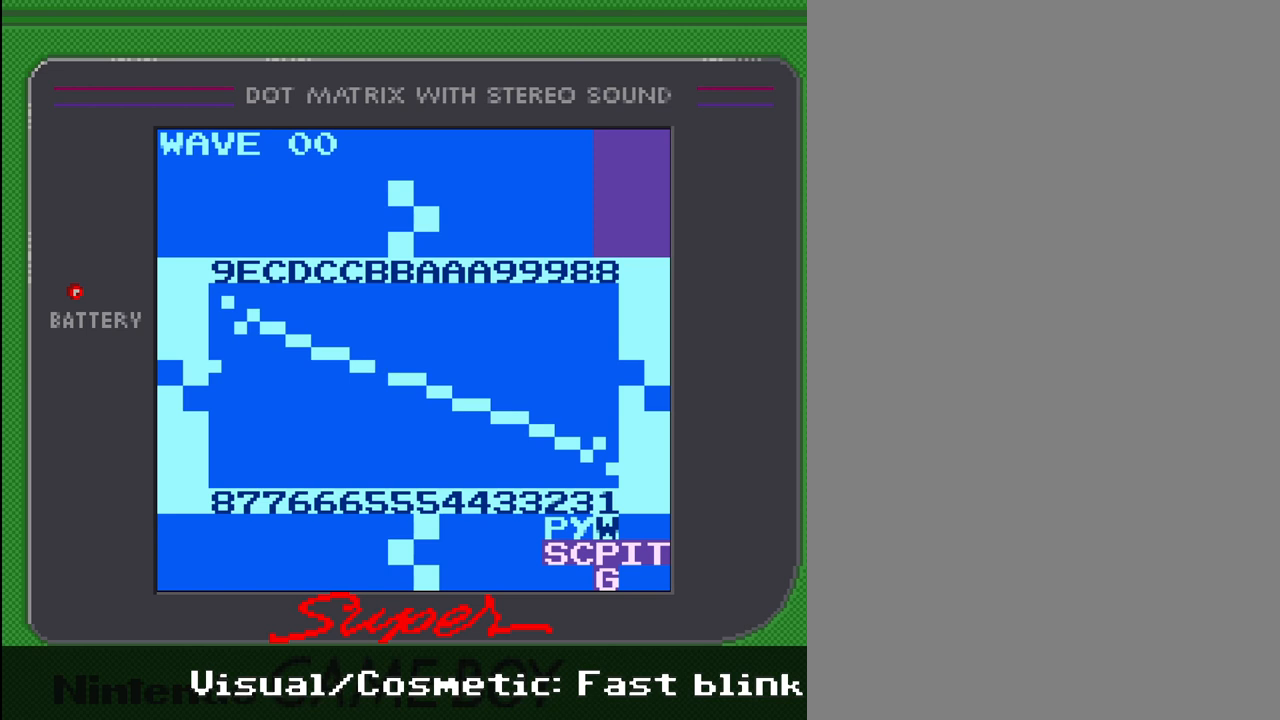
{"buttons": [], "events": [[267, "DPAD_LEFT", "down"], [367, "DPAD_LEFT", "up"]]}
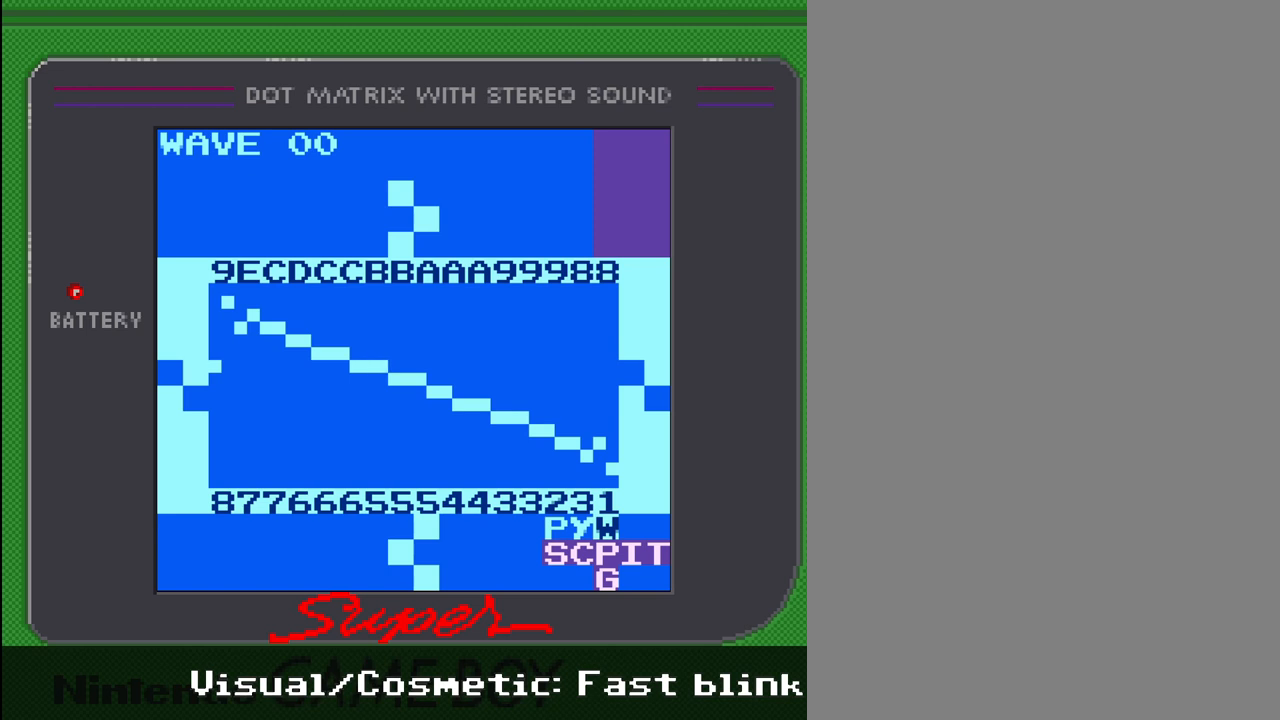
{"buttons": [], "events": []}
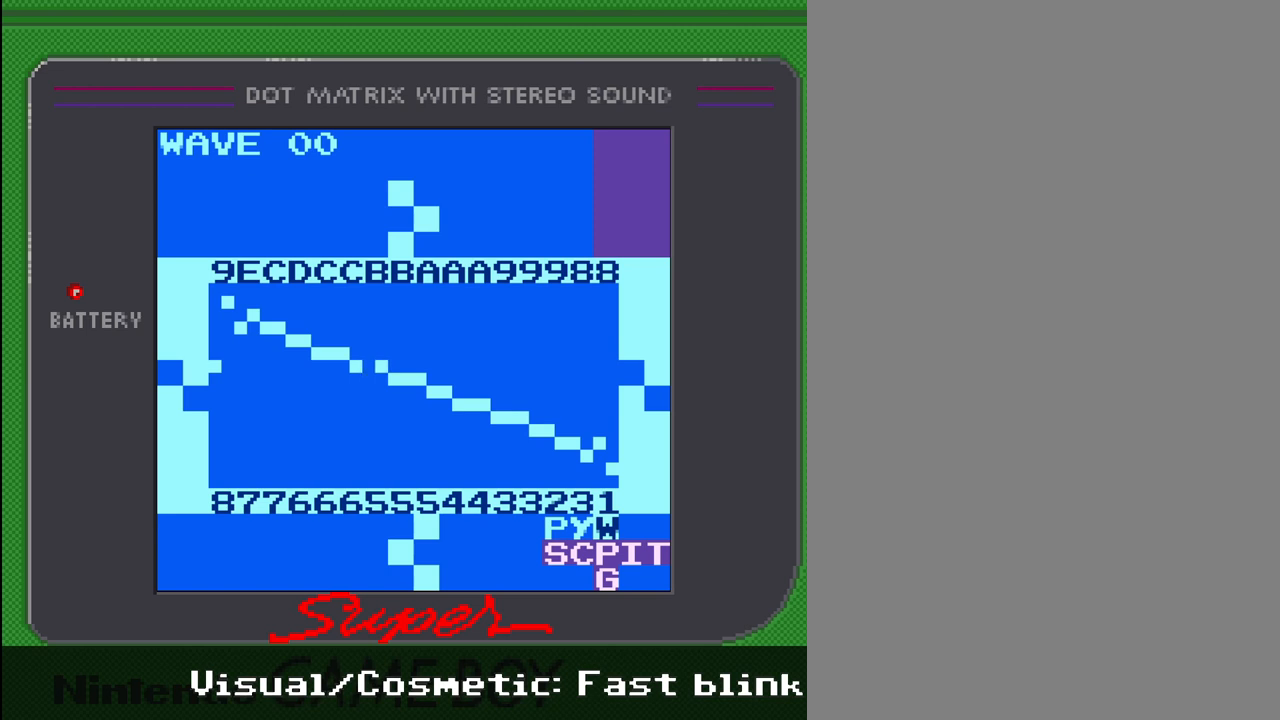
{"buttons": [], "events": []}
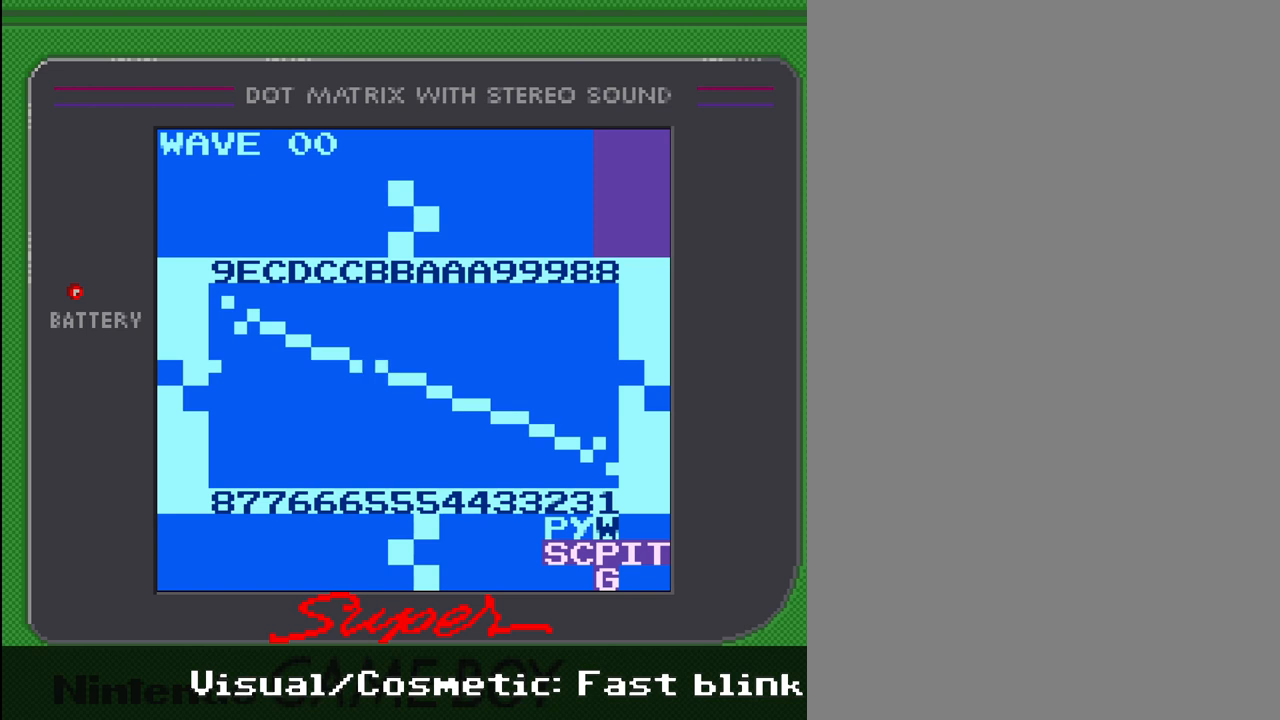
{"buttons": [], "events": []}
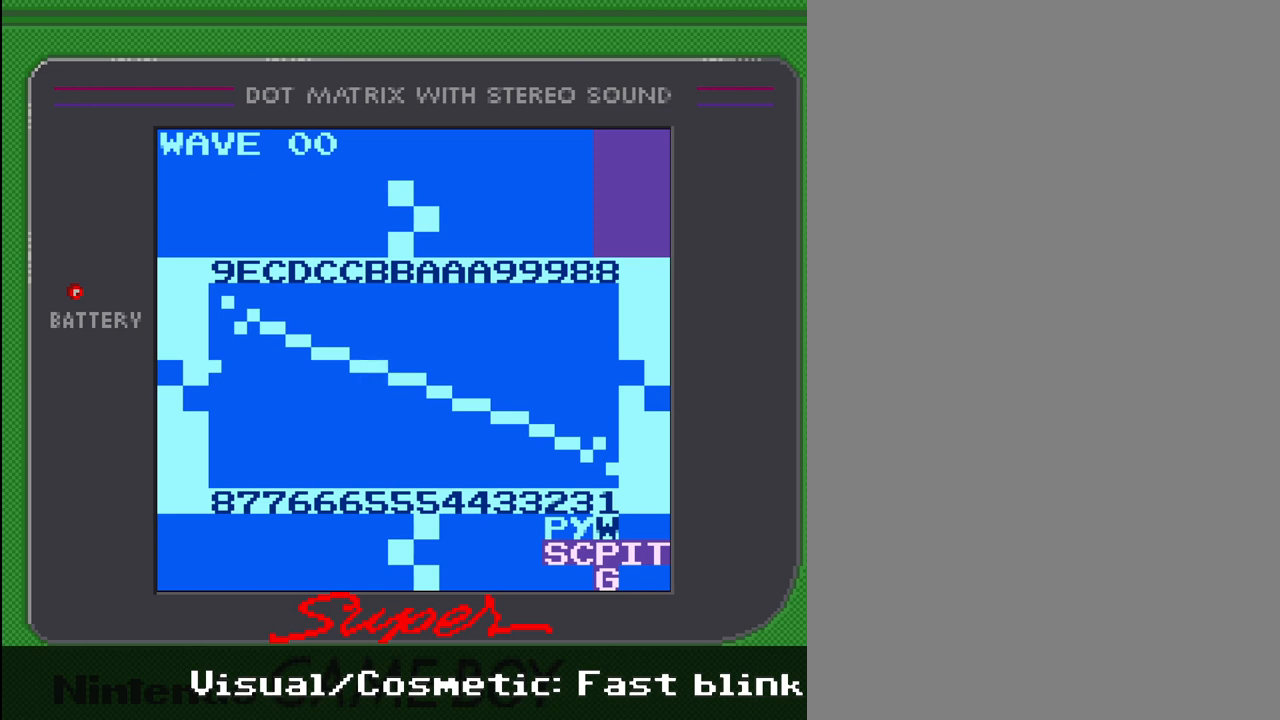
{"buttons": [], "events": []}
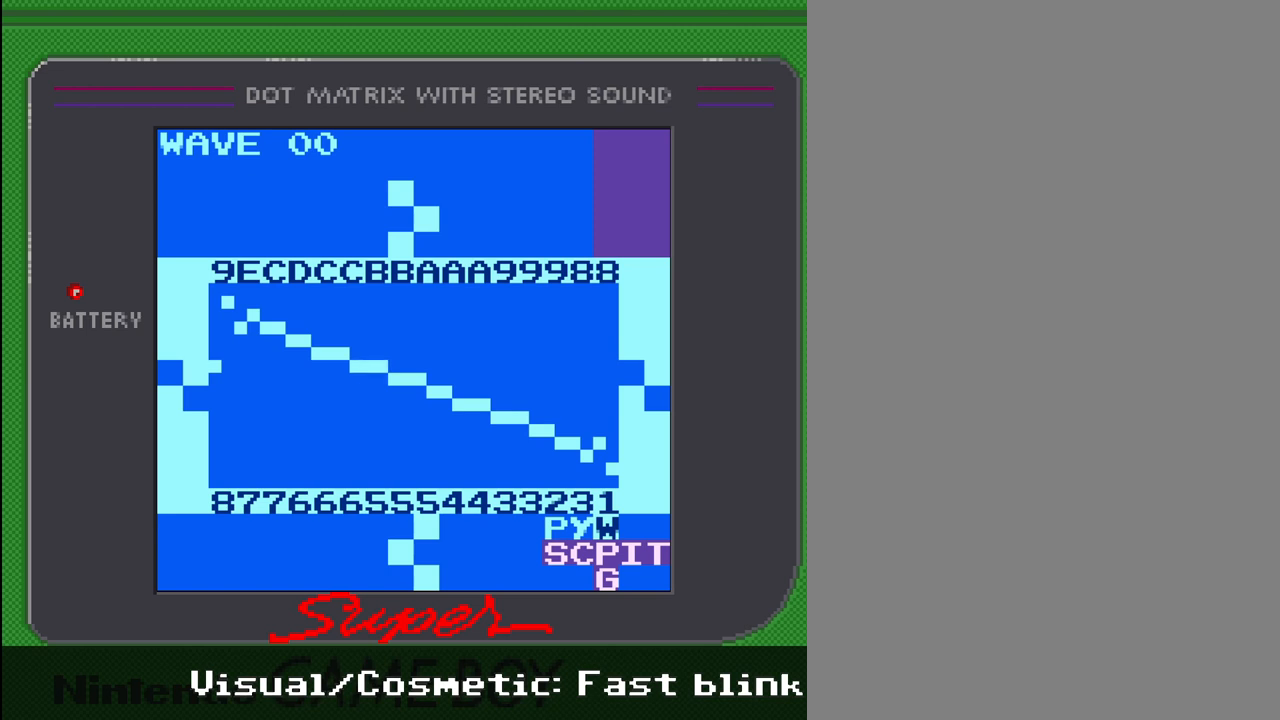
{"buttons": [], "events": []}
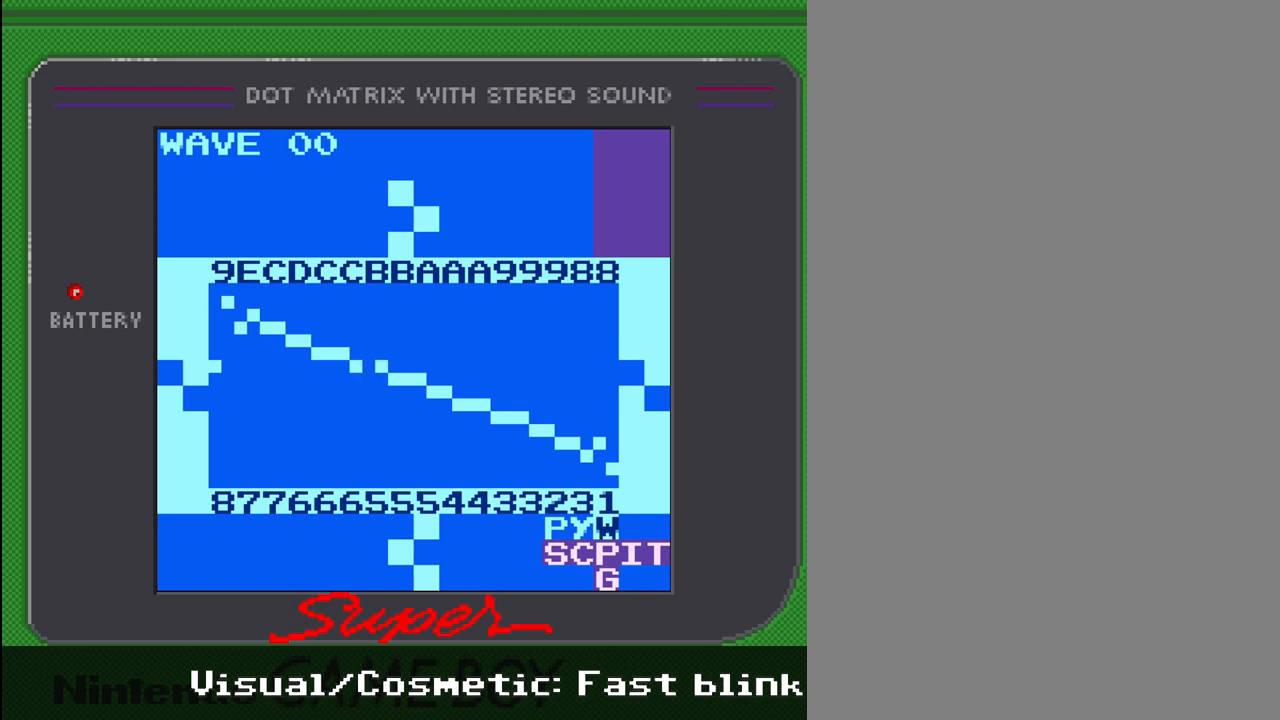
{"buttons": [], "events": []}
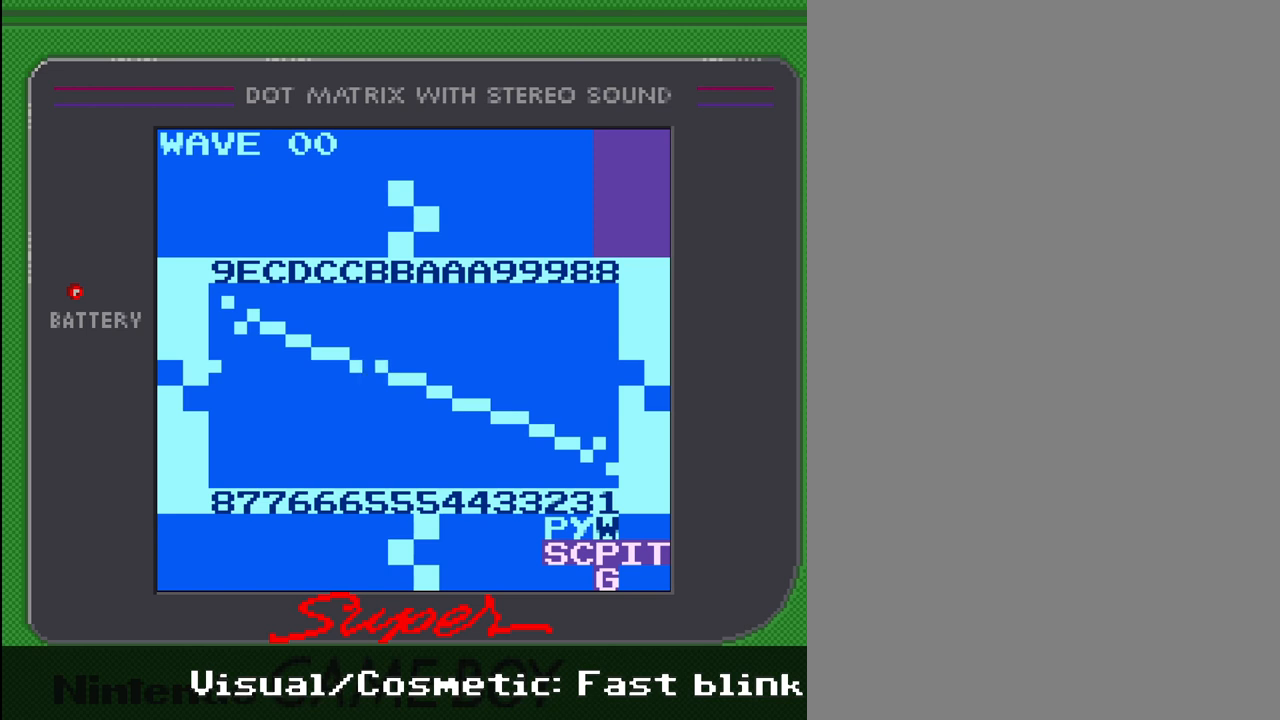
{"buttons": ["DPAD_RIGHT"], "events": [[400, "DPAD_RIGHT", "down"]]}
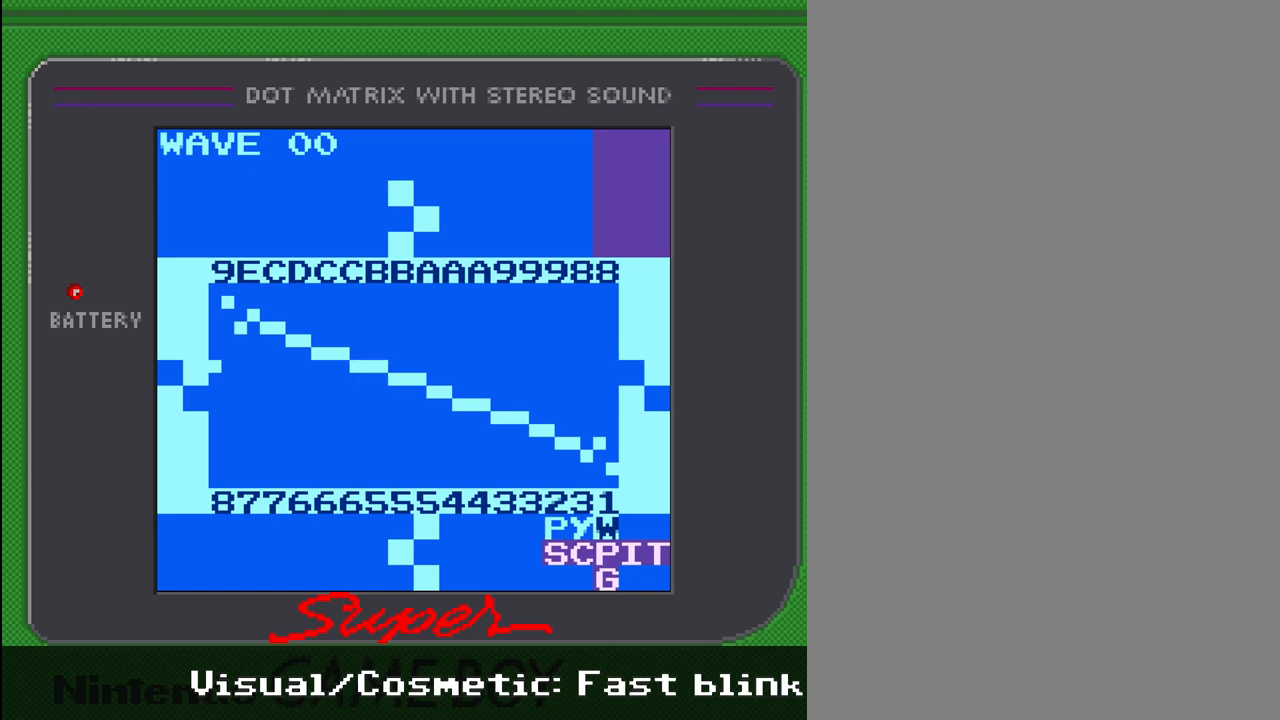
{"buttons": ["DPAD_RIGHT"], "events": [[67, "DPAD_RIGHT", "up"], [433, "DPAD_RIGHT", "down"]]}
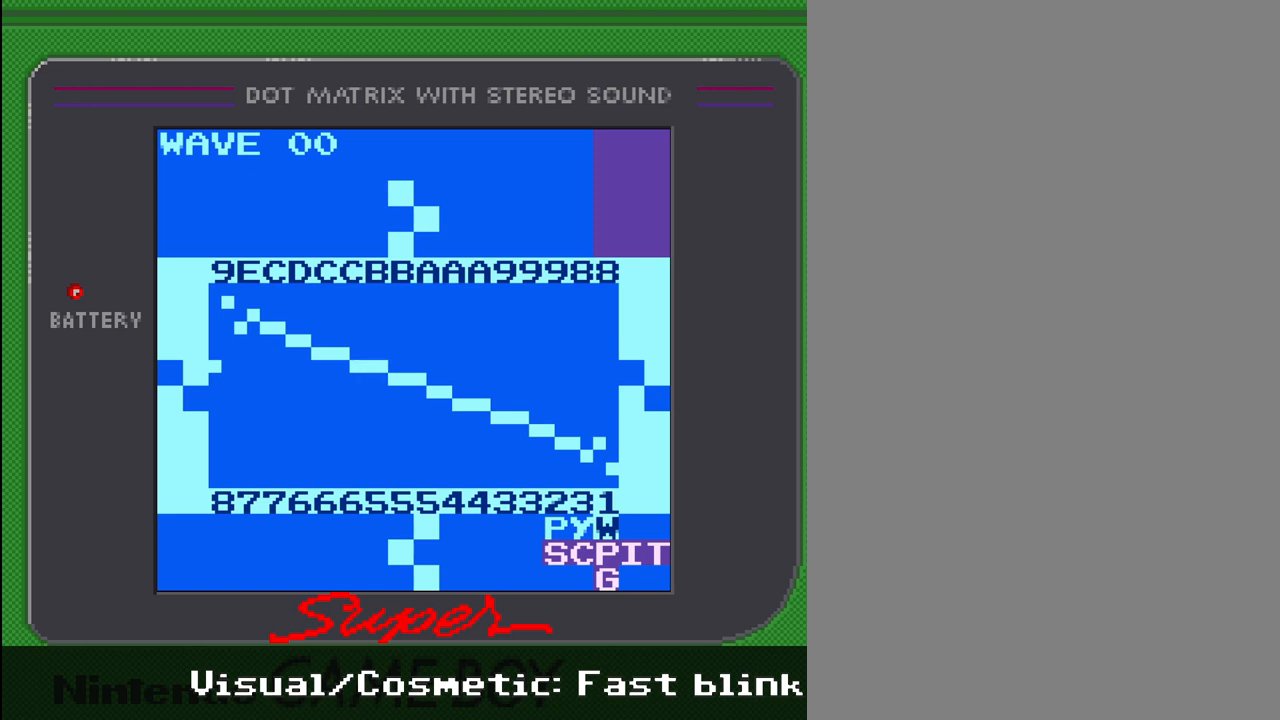
{"buttons": [], "events": [[100, "DPAD_RIGHT", "up"]]}
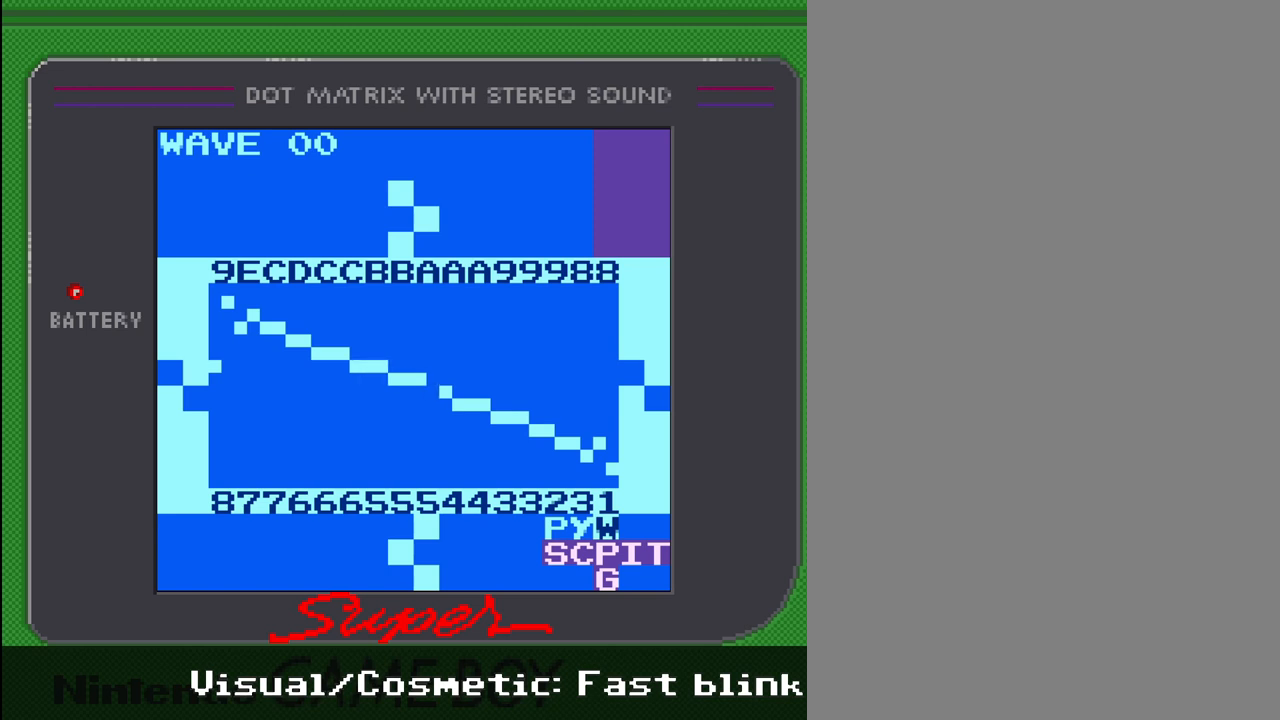
{"buttons": [], "events": [[167, "DPAD_LEFT", "down"], [400, "DPAD_LEFT", "up"]]}
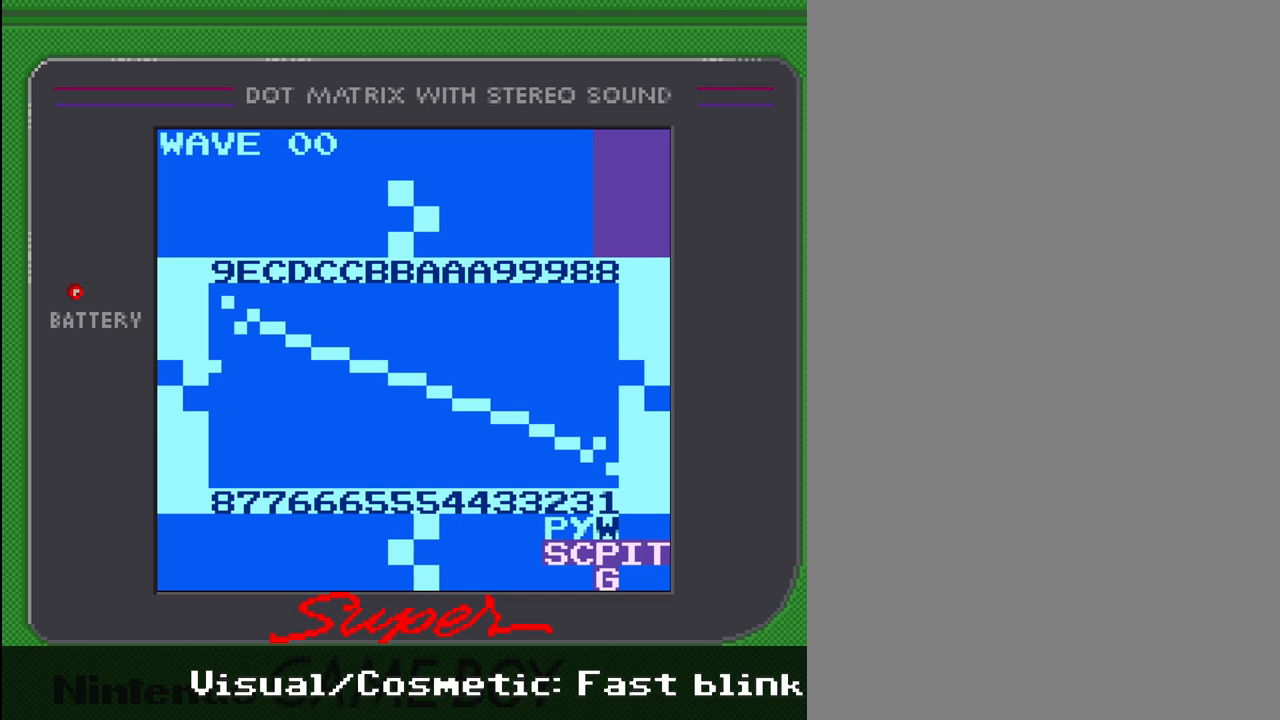
{"buttons": [], "events": [[233, "DPAD_LEFT", "down"], [467, "DPAD_LEFT", "up"]]}